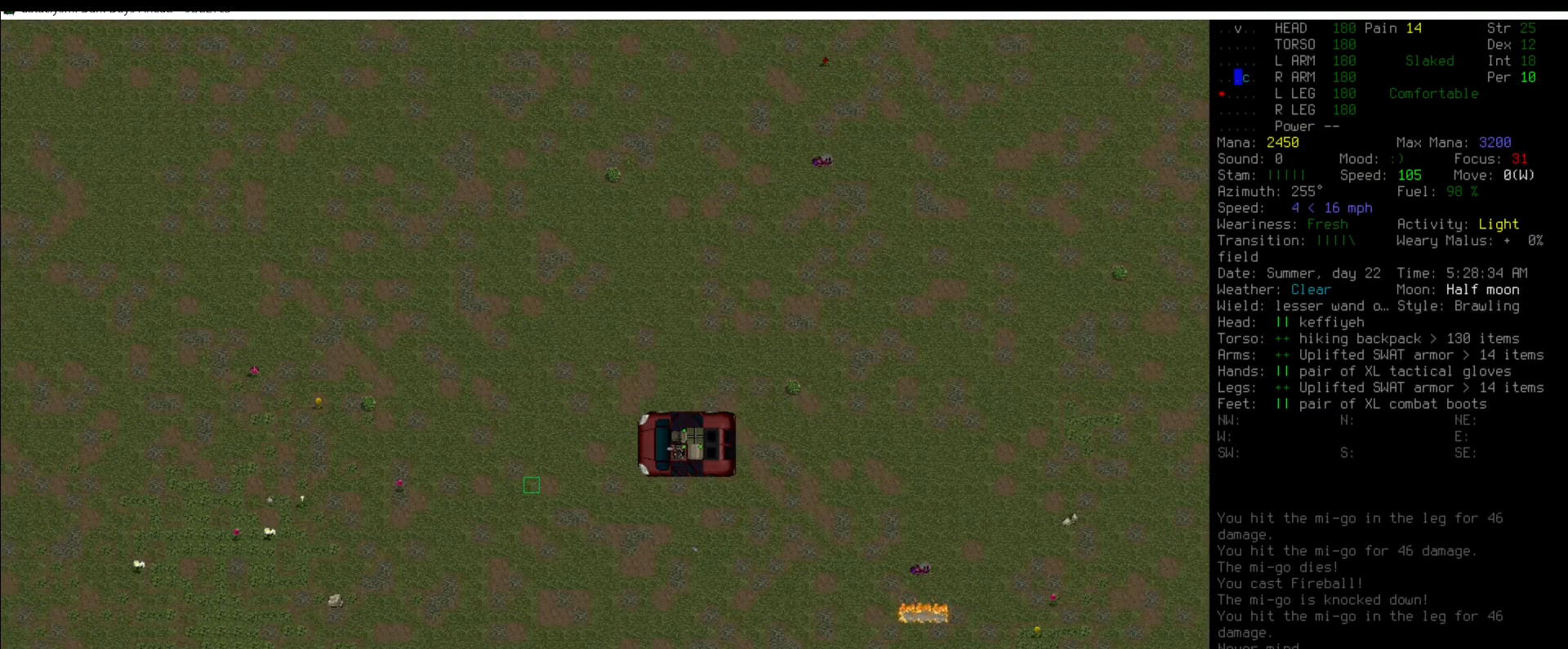
Gameplay with keyboard and mouse; each line is a JSON object with the keys and mouse buttons held at the frame after it. "events" lists presses ("down") and releases ("up") of ".", "/", "0", "1", "2", "3", "4", "5", "6", "7", "8", "9", "a", "alt_l", "alt_r", "b", "backslash", "backspace", "c", "caps_lock", "comma", "ctrl_l", "ctrl_r", "d", "down", "e", "equals", "escape", "f", "f1", "f10", "f11", "f12", "f2", "f3", "f4", "f5", "f6", "f7", "f8", "f9", "g", "h", "i", "j", "k", "l", "lbracket", "left", "m", "minus", "n", "num0", "num1", "num2", "num3", "num4", "num5", "num6", "num7", "num8", "num9", "o", "p", "q", "quote", "r", "rbracket", "return", "right", "s", "semicolon", "shift_l", "shift_r", "space", "super", "t", "tab", "tilde", "u", "up", "v", "w", "x", "y", "z", "mouse_left" and "mouse_right" between this image and that frame as [ms after this image, input, new state], when the widget could be followed in between. "mouse_left", "mouse_right" = the "left", "right" buttons of the "mouse" list. No other keys are recorded. Mouse movement is not recorded.
{"keys": [], "mouse": [], "events": [[17, "num2", "up"], [304, "num5", "down"], [388, "num5", "up"], [489, "num4", "down"], [506, "num4", "up"]]}
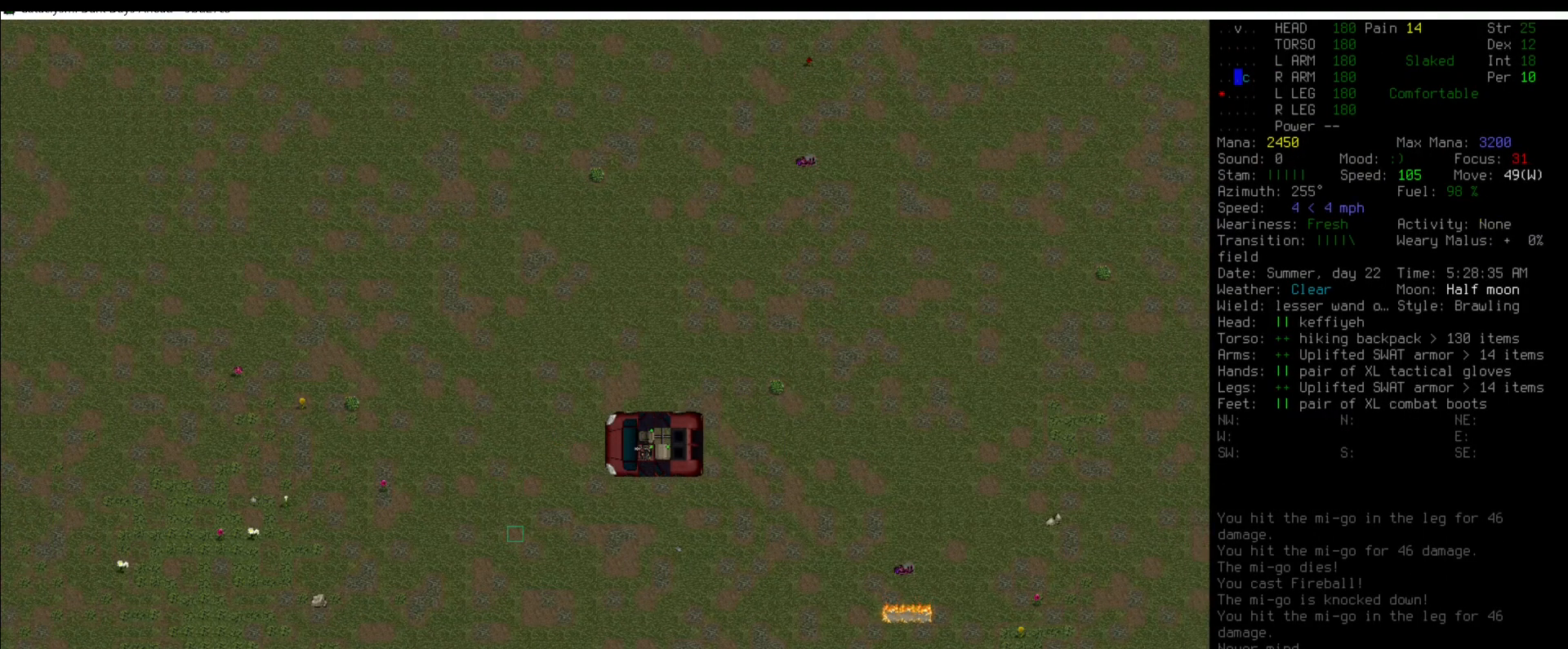
{"keys": ["num4"], "mouse": [], "events": [[168, "num4", "down"], [202, "num4", "up"], [303, "num4", "down"], [354, "num4", "up"], [489, "num4", "down"]]}
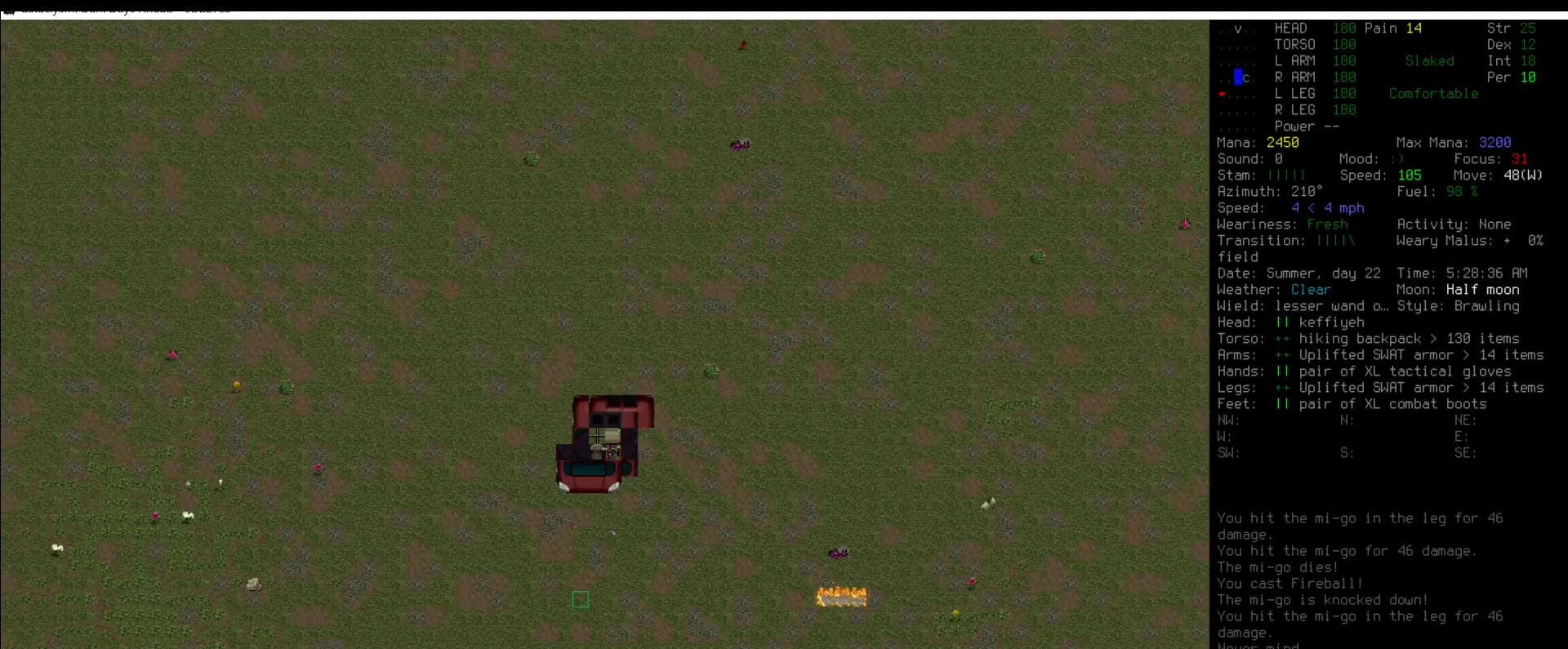
{"keys": ["num8"], "mouse": [], "events": [[51, "num4", "up"], [455, "num8", "down"]]}
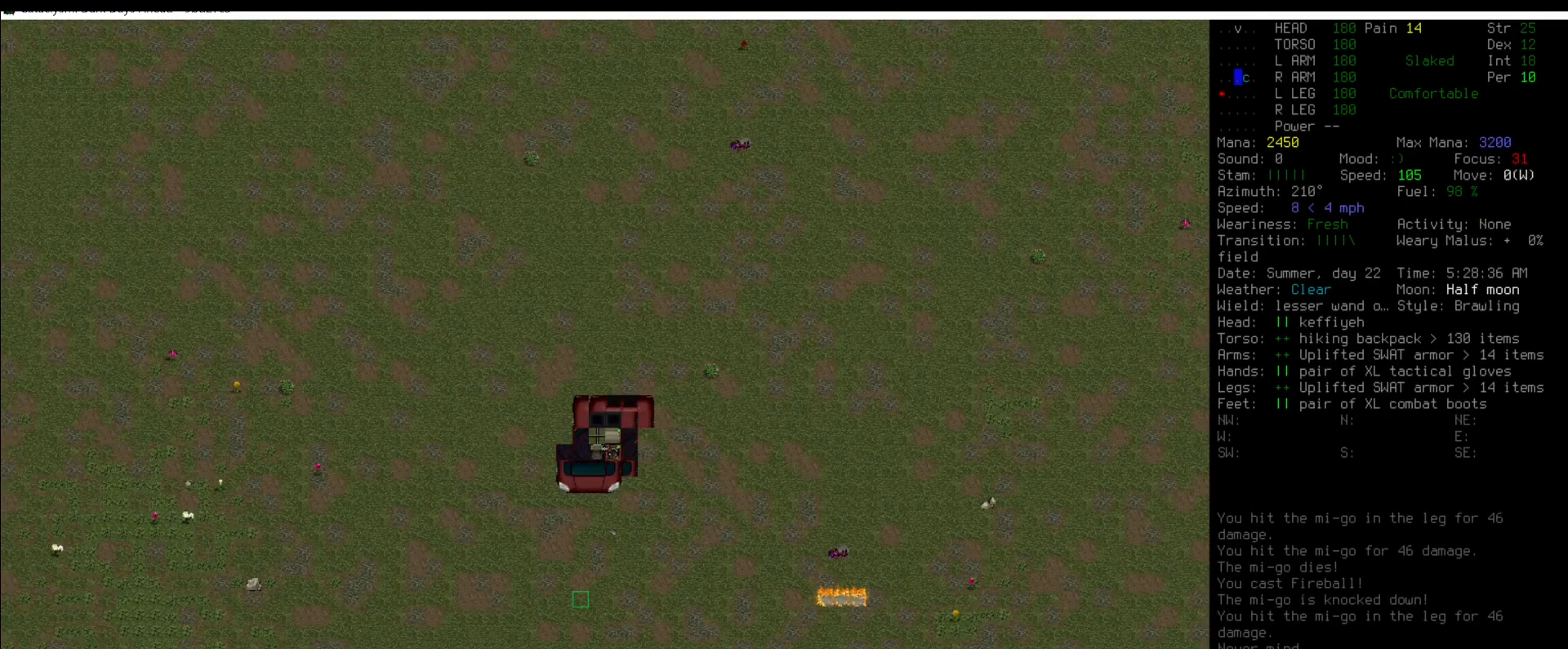
{"keys": [], "mouse": [], "events": [[84, "num8", "up"], [219, "num5", "down"], [236, "num5", "up"]]}
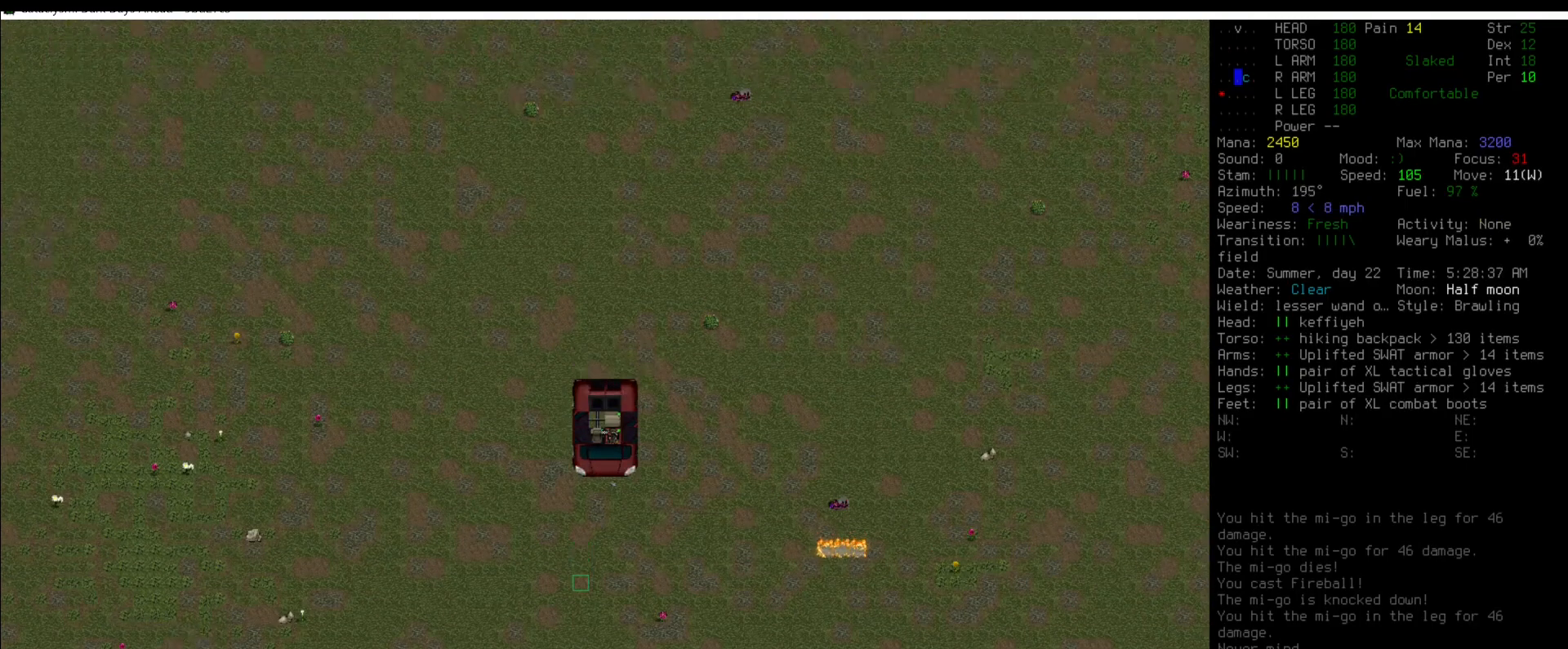
{"keys": ["num5"], "mouse": [], "events": [[33, "num5", "down"], [117, "num5", "up"], [252, "num5", "down"], [303, "num5", "up"], [488, "num5", "down"]]}
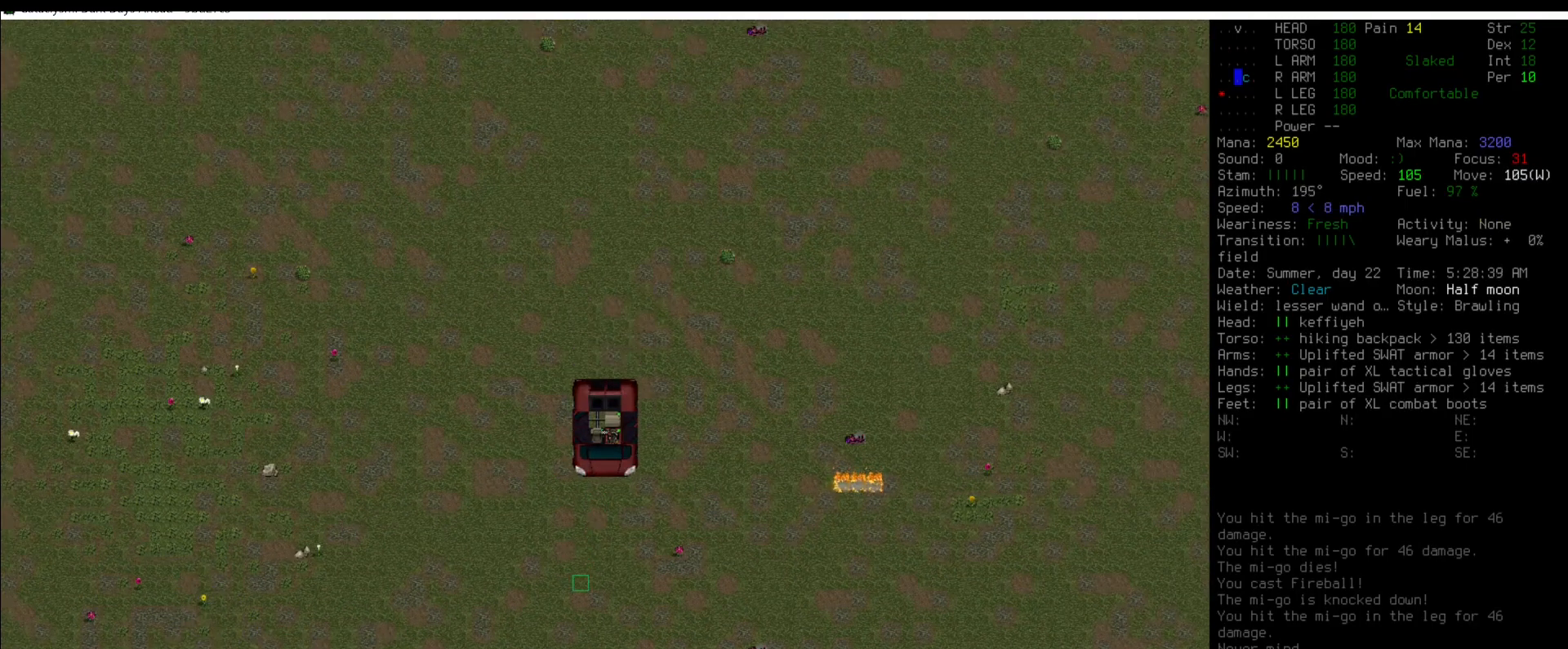
{"keys": [], "mouse": [], "events": [[84, "num5", "up"], [219, "shift_l", "down"], [337, "2", "down"], [404, "2", "up"], [404, "shift_l", "up"]]}
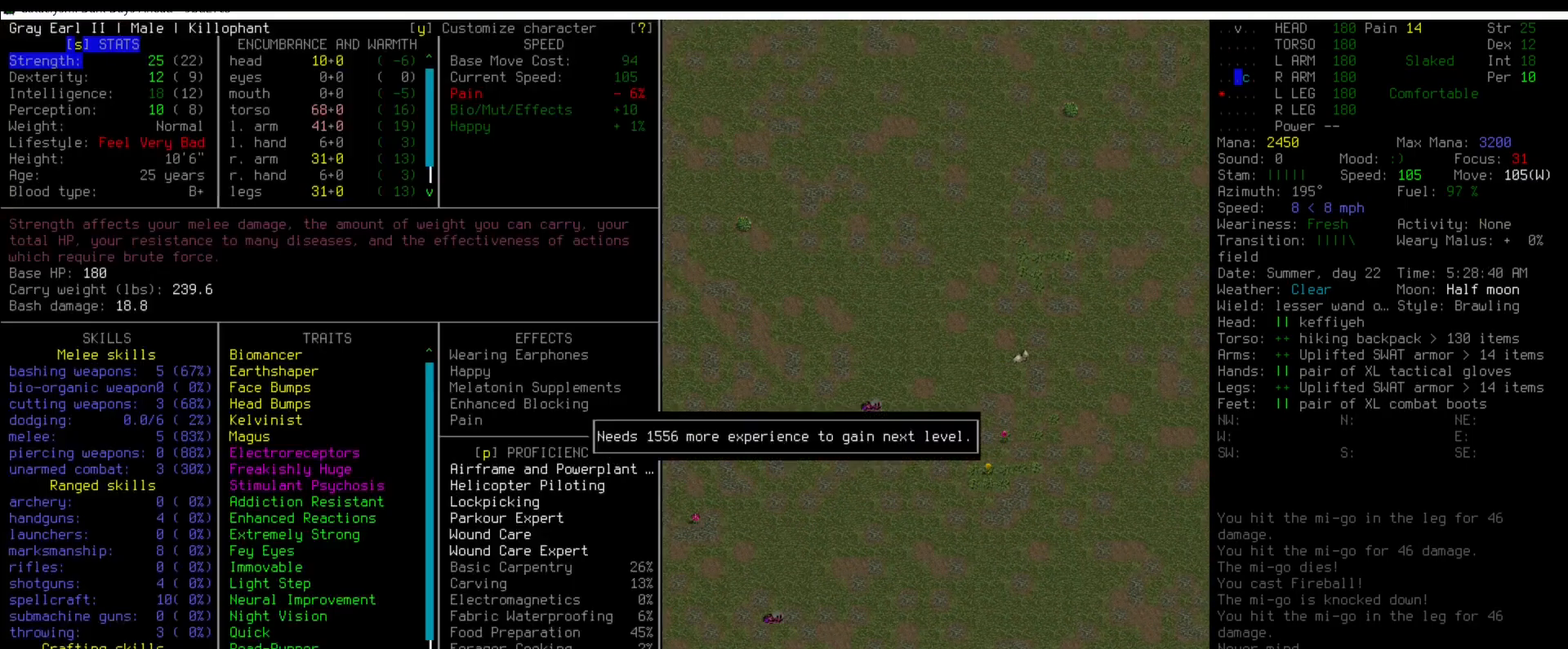
{"keys": [], "mouse": [], "events": []}
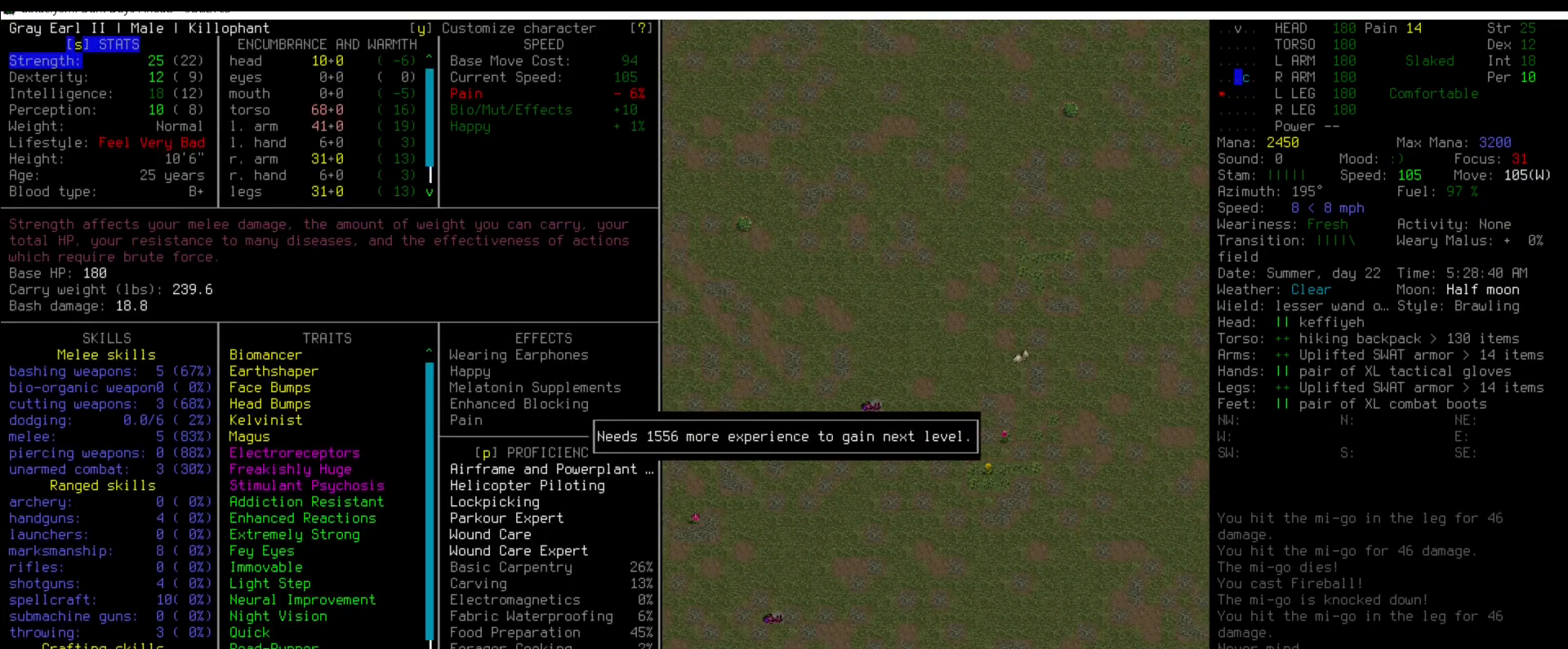
{"keys": [], "mouse": [], "events": [[17, "escape", "down"], [68, "escape", "up"], [219, "escape", "down"], [253, "escape", "up"], [405, "num5", "down"], [472, "num5", "up"]]}
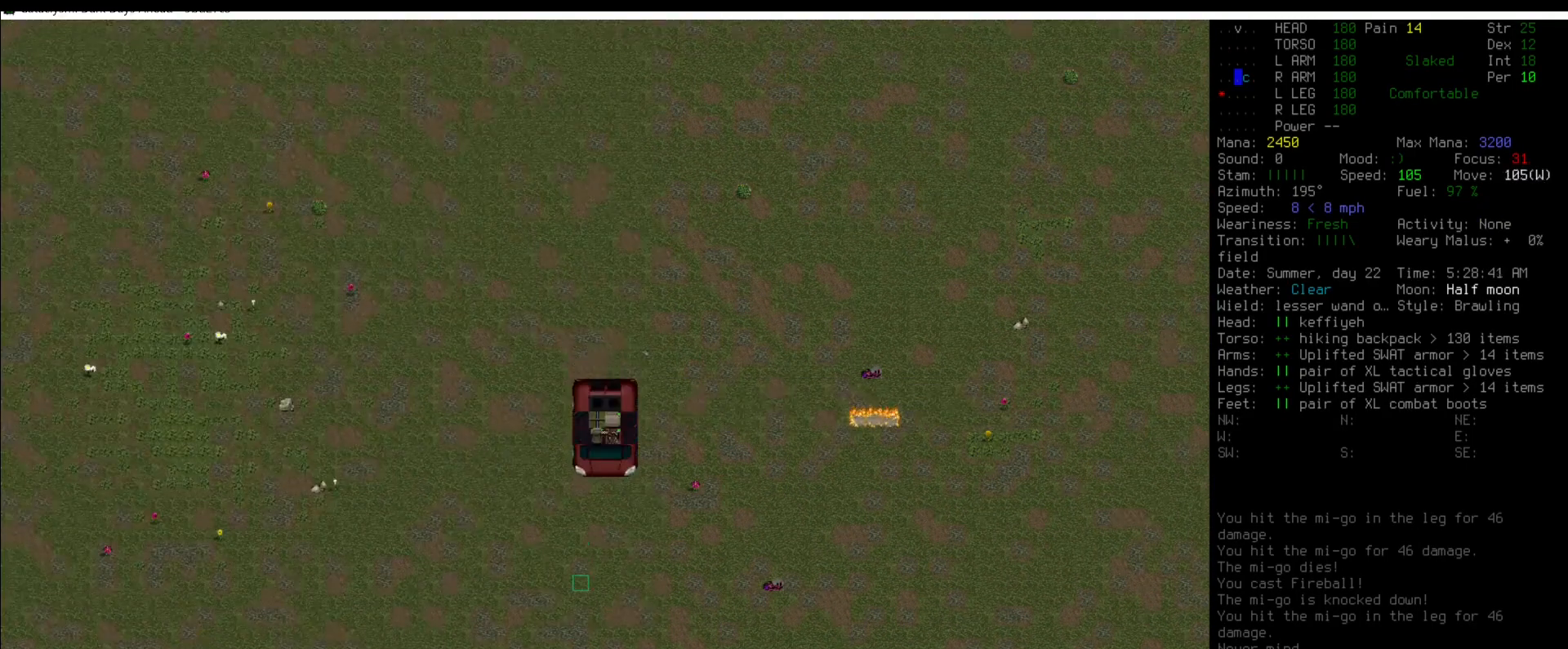
{"keys": ["num5"], "mouse": [], "events": [[84, "num5", "down"], [134, "num5", "up"], [219, "num5", "down"], [320, "num5", "up"], [438, "num5", "down"]]}
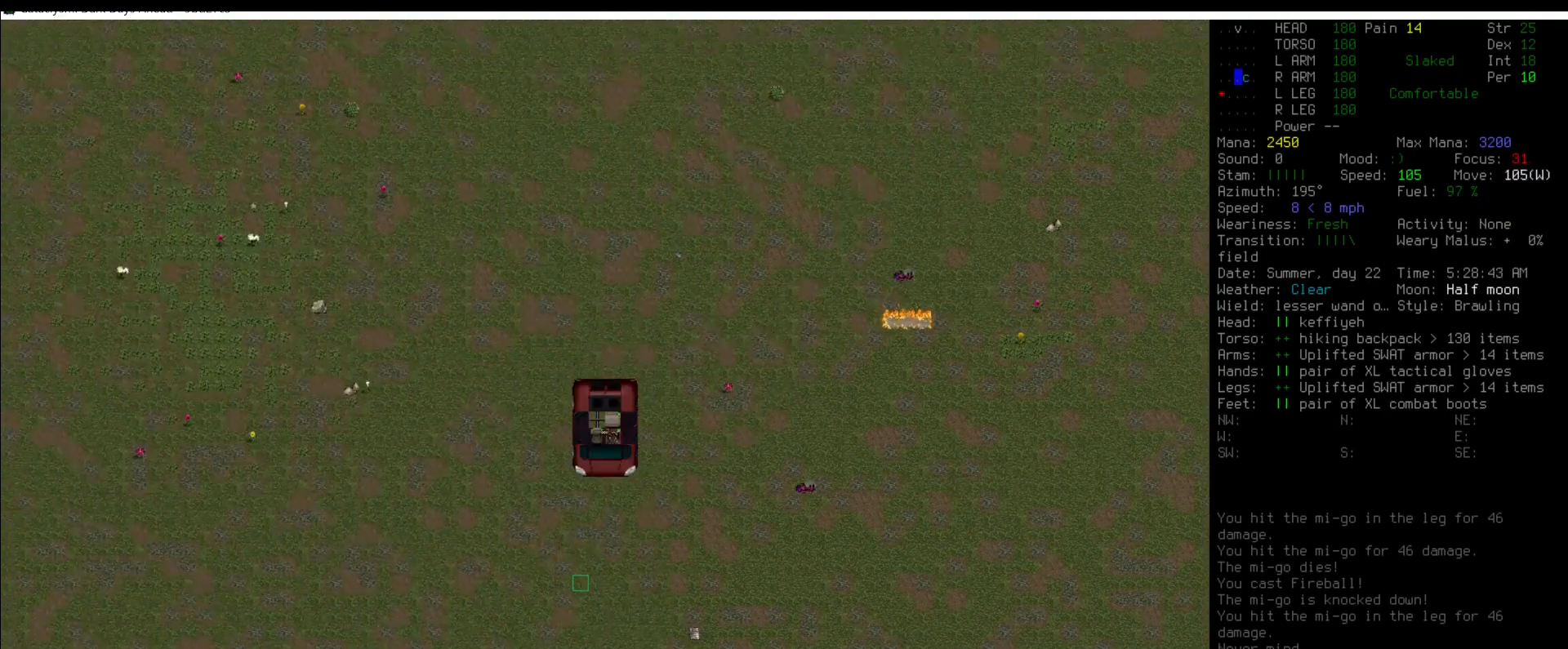
{"keys": [], "mouse": [], "events": [[17, "num5", "up"], [135, "num4", "down"], [185, "num4", "up"], [320, "num4", "down"], [404, "num4", "up"]]}
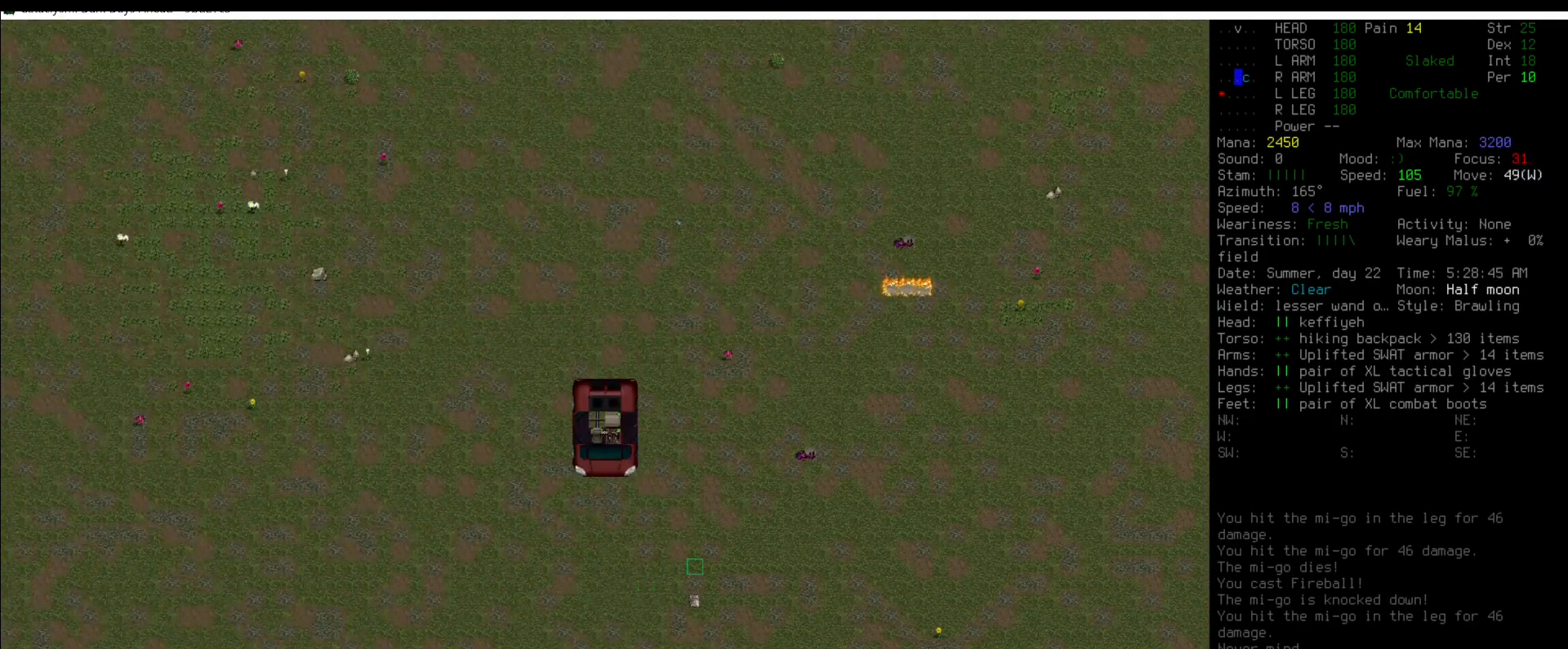
{"keys": [], "mouse": [], "events": [[17, "num4", "down"], [118, "num4", "up"], [252, "num4", "down"], [354, "num4", "up"], [455, "num5", "down"], [488, "num5", "up"]]}
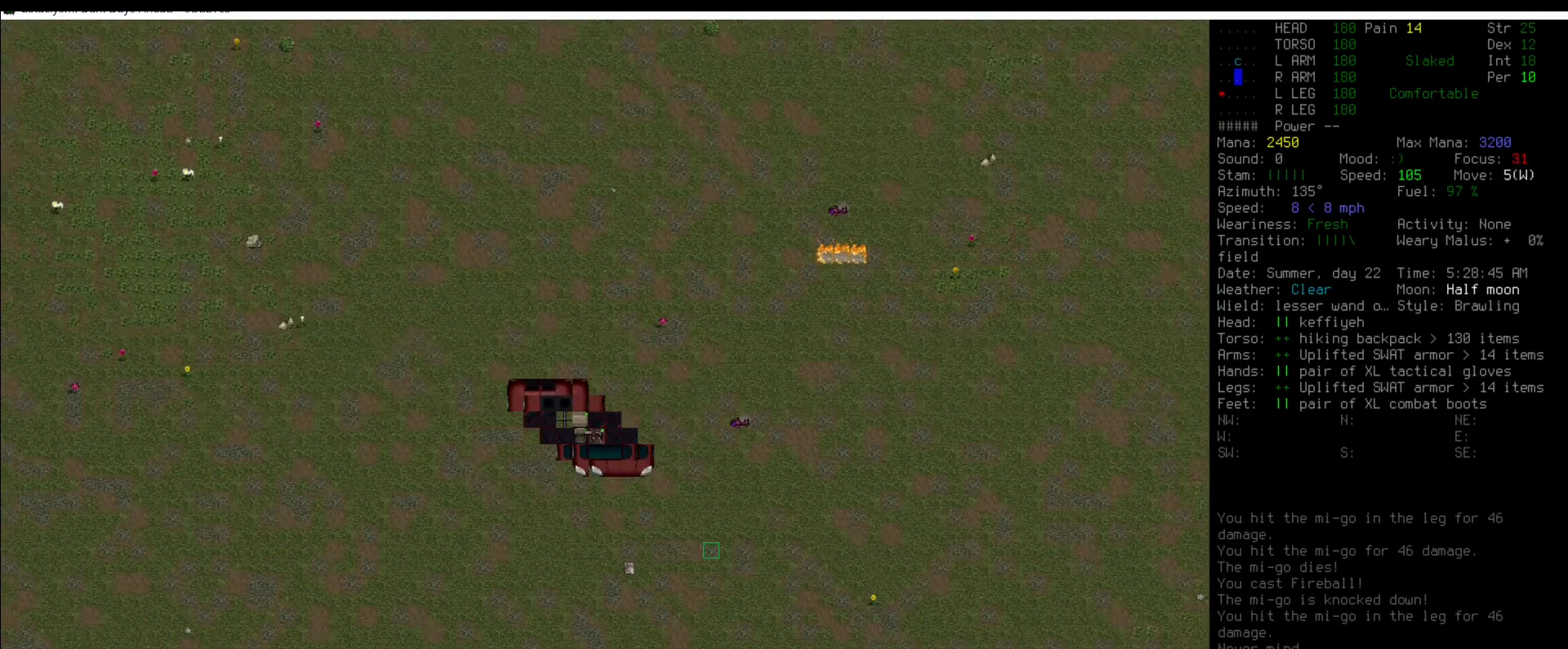
{"keys": [], "mouse": [], "events": [[135, "num5", "down"], [219, "num5", "up"], [421, "num5", "down"], [506, "num5", "up"]]}
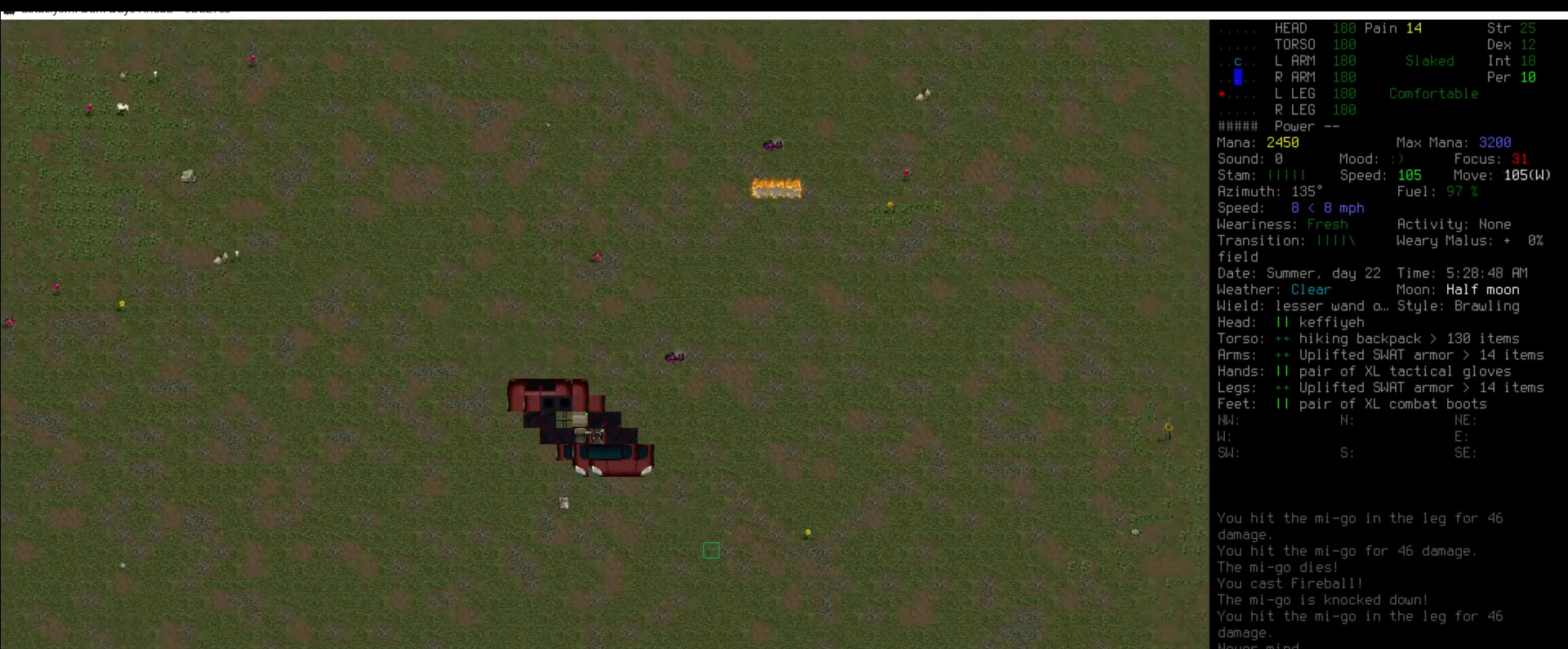
{"keys": [], "mouse": [], "events": [[320, "num5", "down"], [421, "num5", "up"]]}
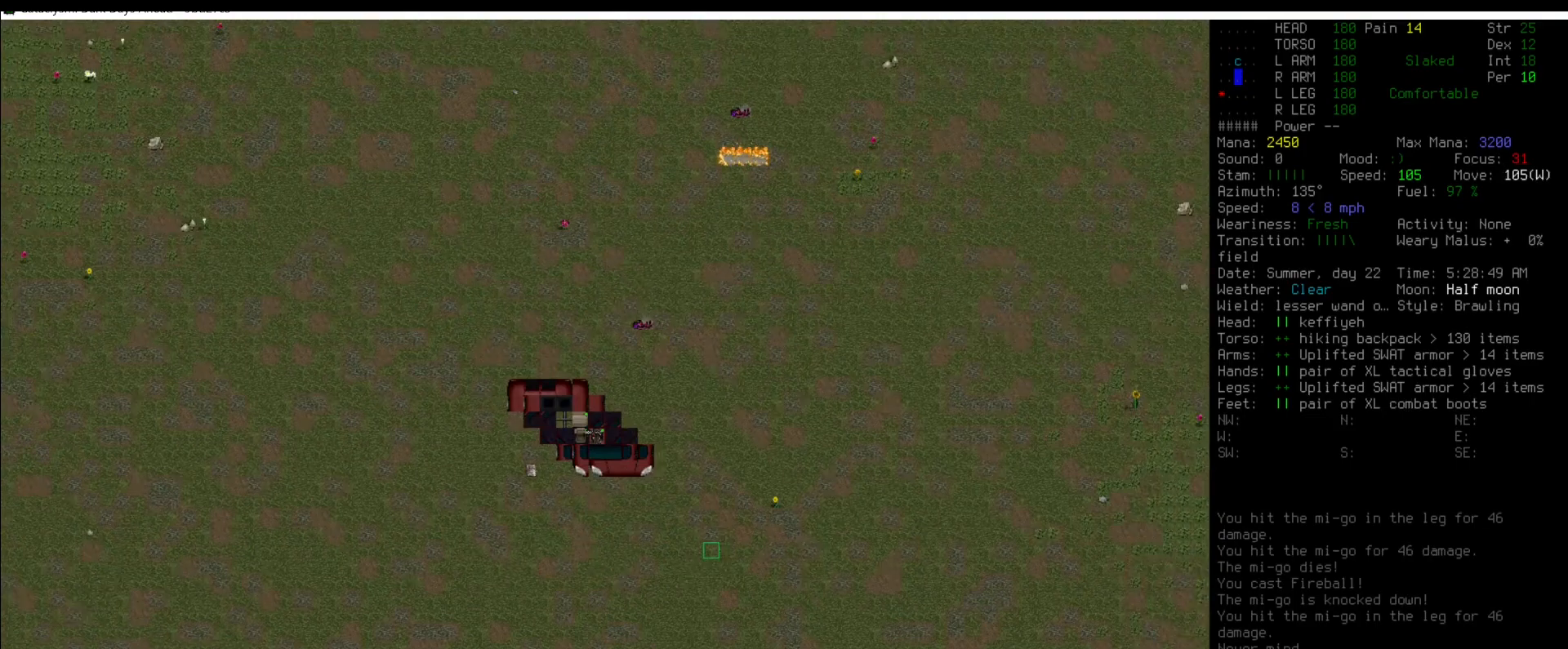
{"keys": ["num4"], "mouse": [], "events": [[270, "num4", "down"], [354, "num4", "up"], [455, "num4", "down"]]}
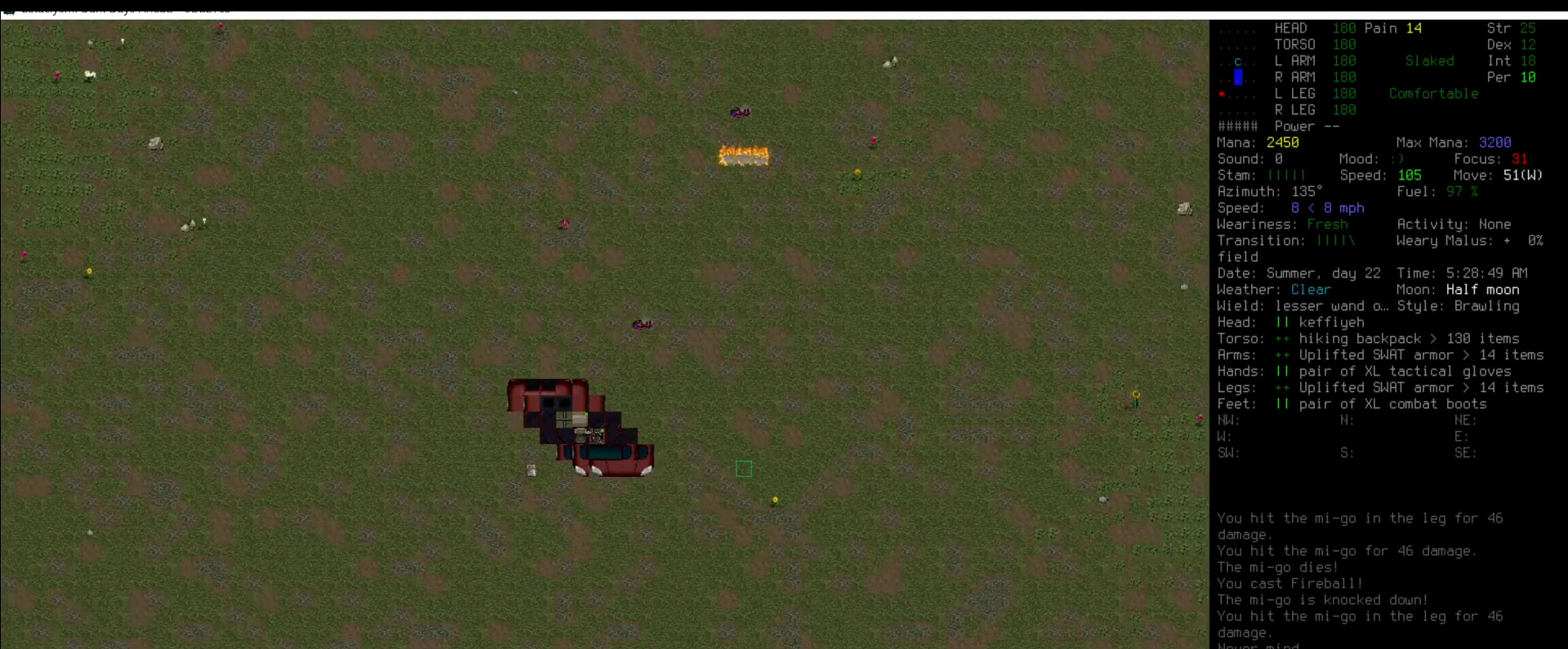
{"keys": [], "mouse": [], "events": [[50, "num4", "up"], [269, "num5", "down"], [371, "num5", "up"]]}
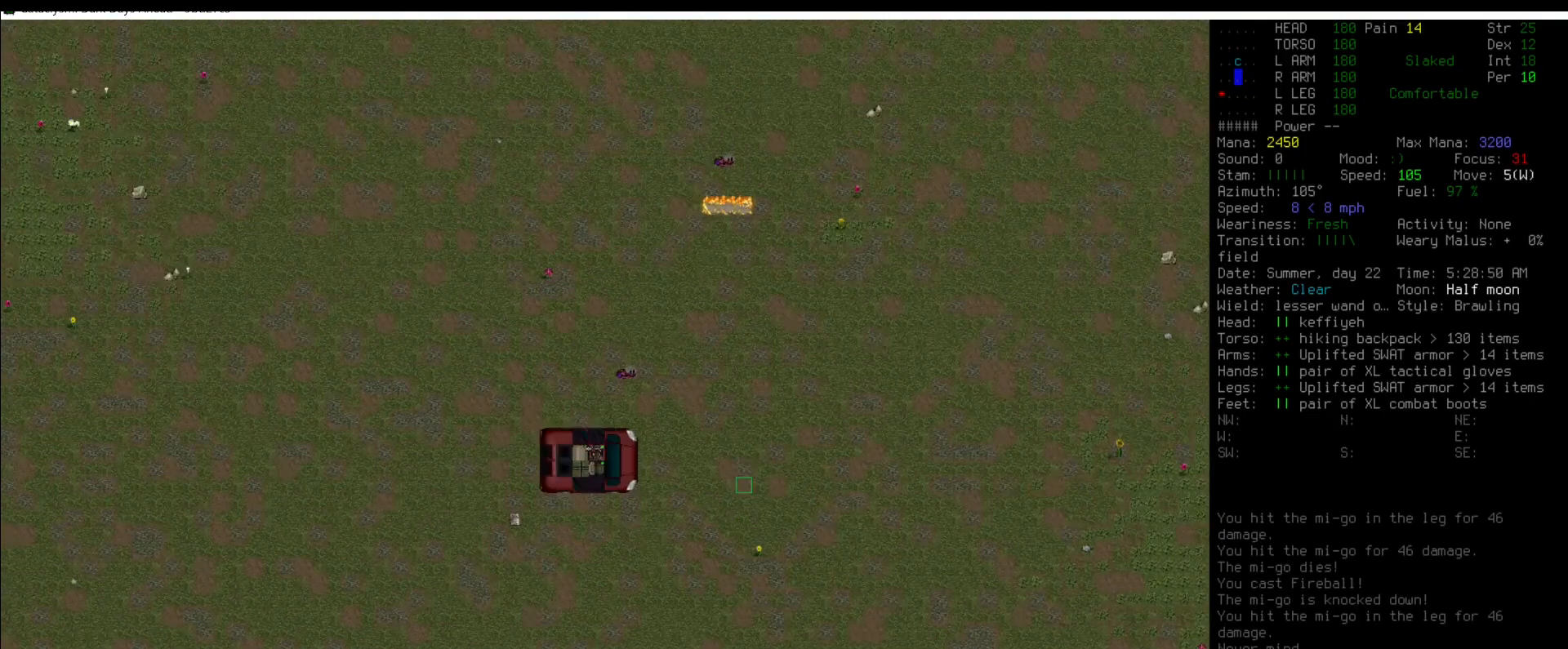
{"keys": [], "mouse": [], "events": [[337, "num5", "down"], [455, "num5", "up"]]}
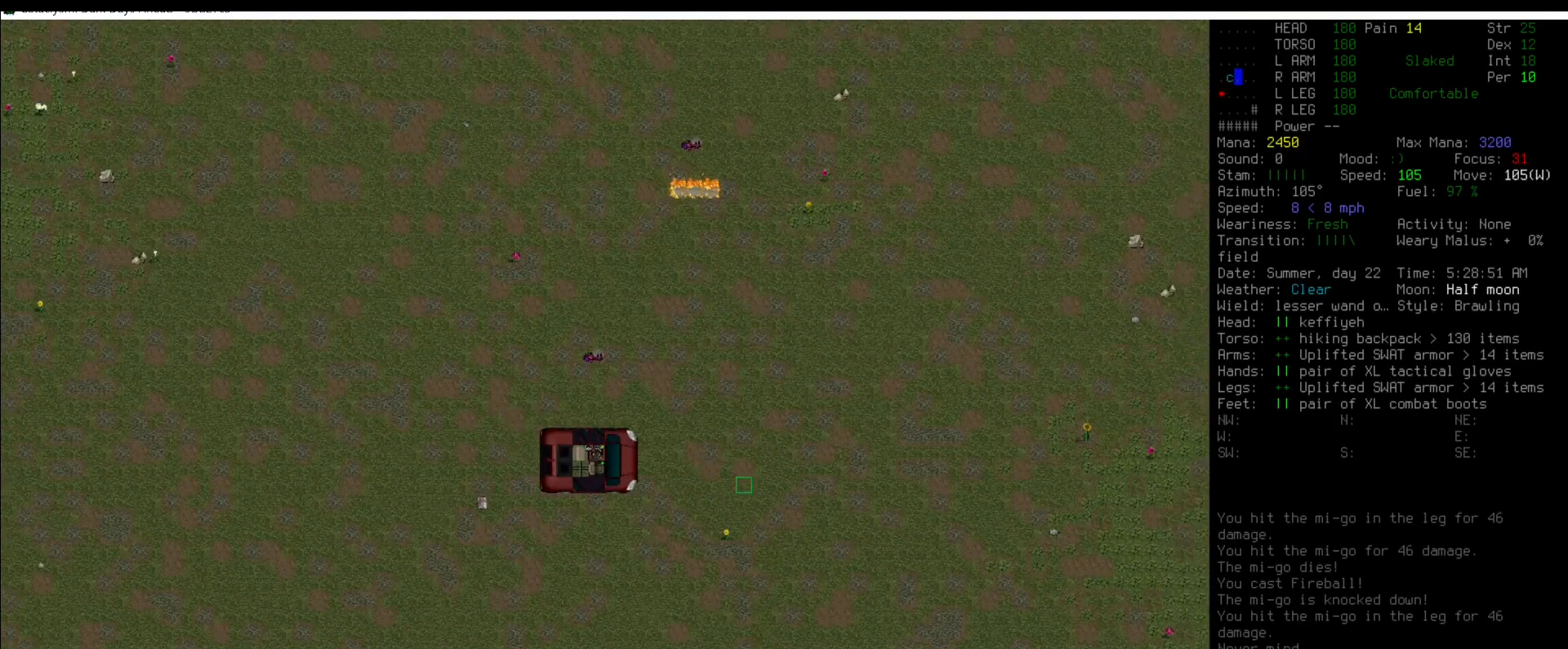
{"keys": [], "mouse": [], "events": [[219, "num4", "down"], [303, "num4", "up"], [438, "num5", "down"], [489, "num5", "up"]]}
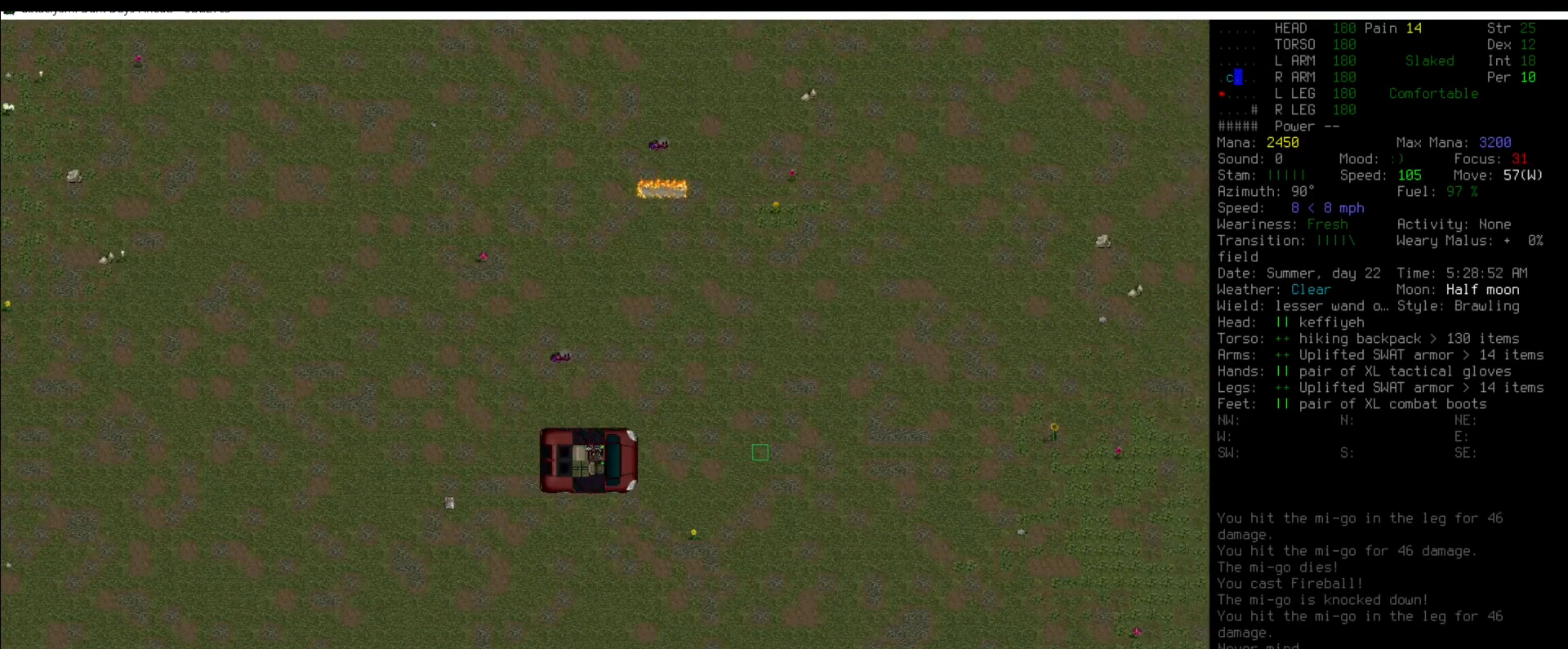
{"keys": [], "mouse": [], "events": [[219, "num2", "down"], [270, "num2", "up"], [422, "num2", "down"], [455, "num2", "up"]]}
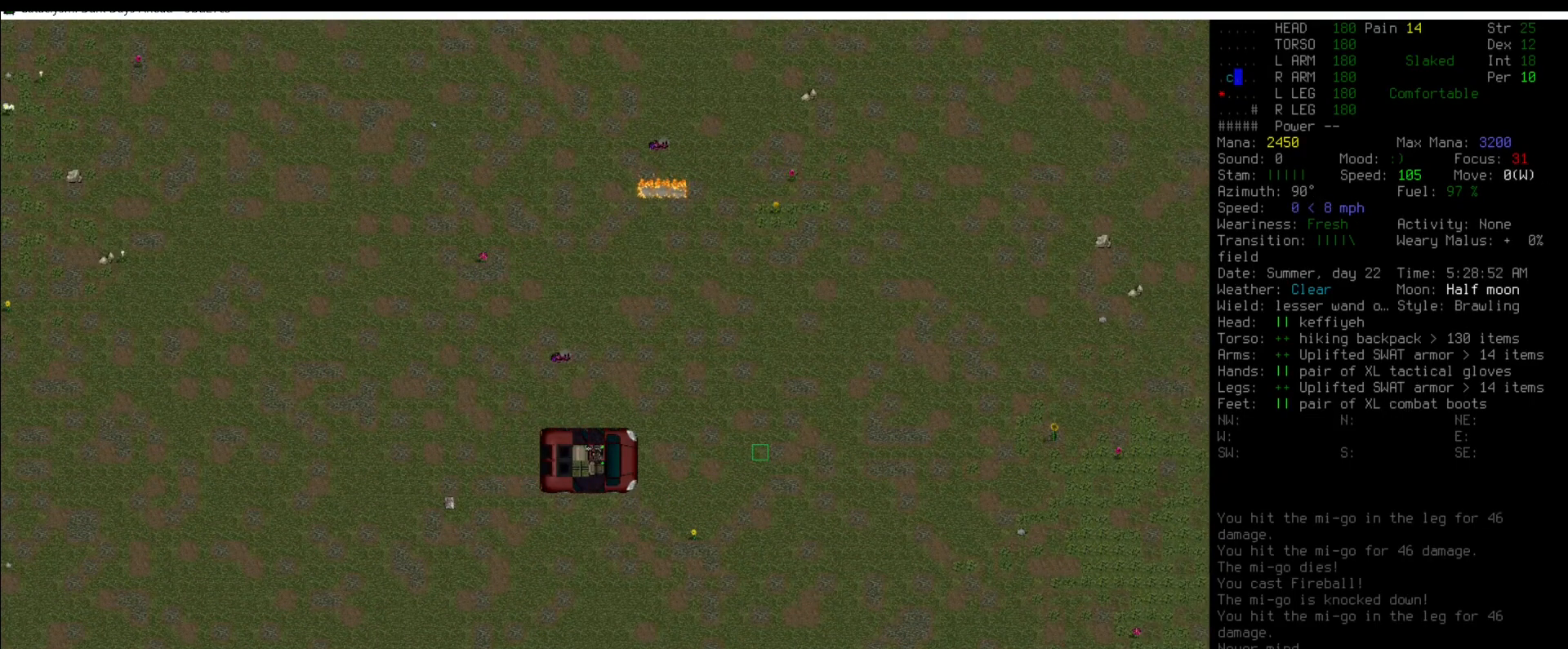
{"keys": [], "mouse": [], "events": [[286, "num5", "down"], [354, "num5", "up"]]}
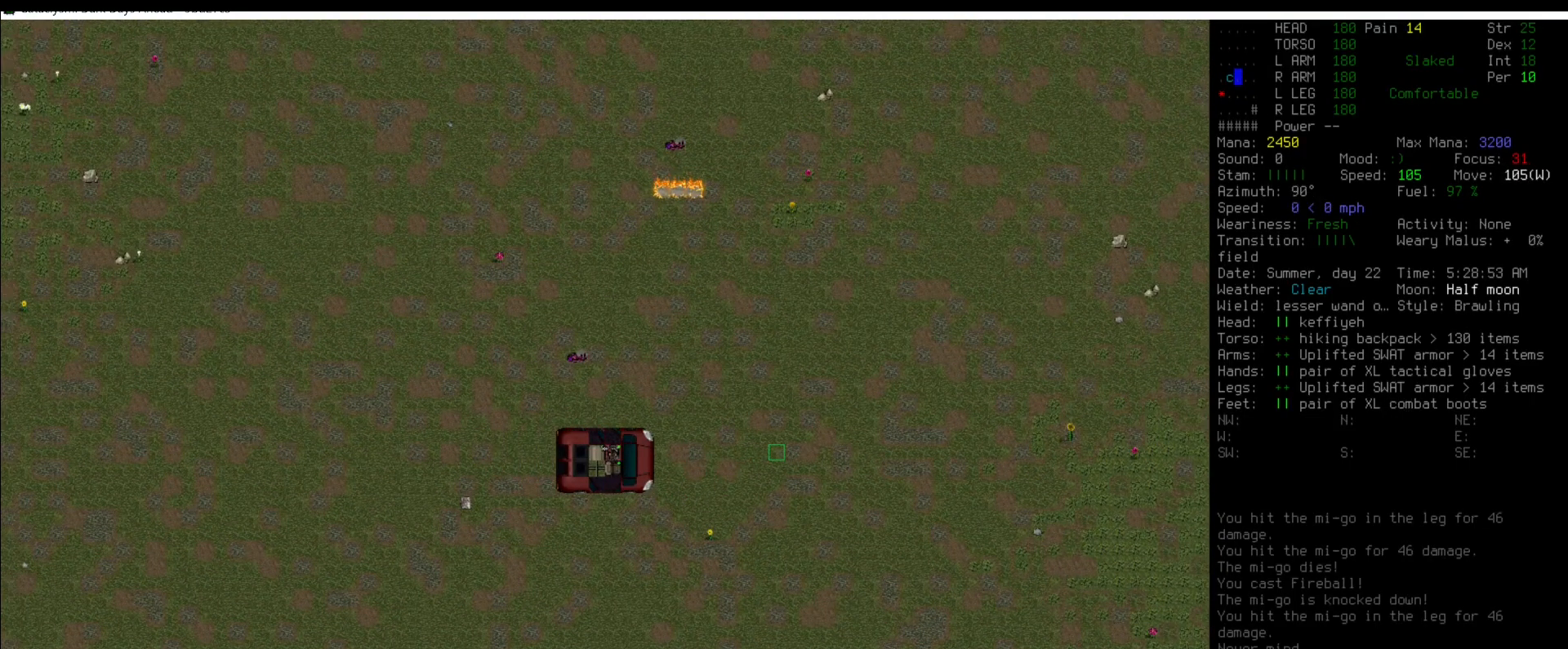
{"keys": [], "mouse": [], "events": []}
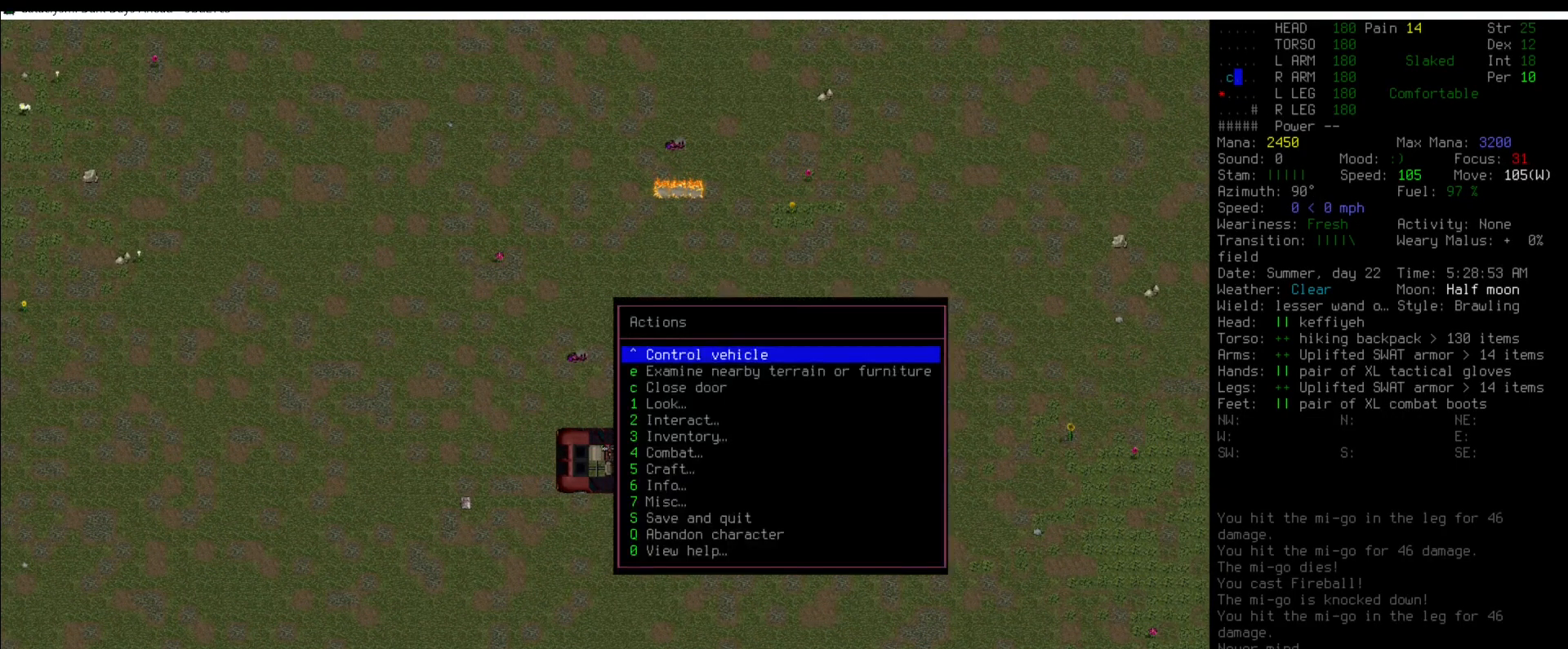
{"keys": ["6", "shift_l"], "mouse": [], "events": [[84, "escape", "down"], [135, "escape", "up"], [438, "shift_l", "down"], [506, "6", "down"]]}
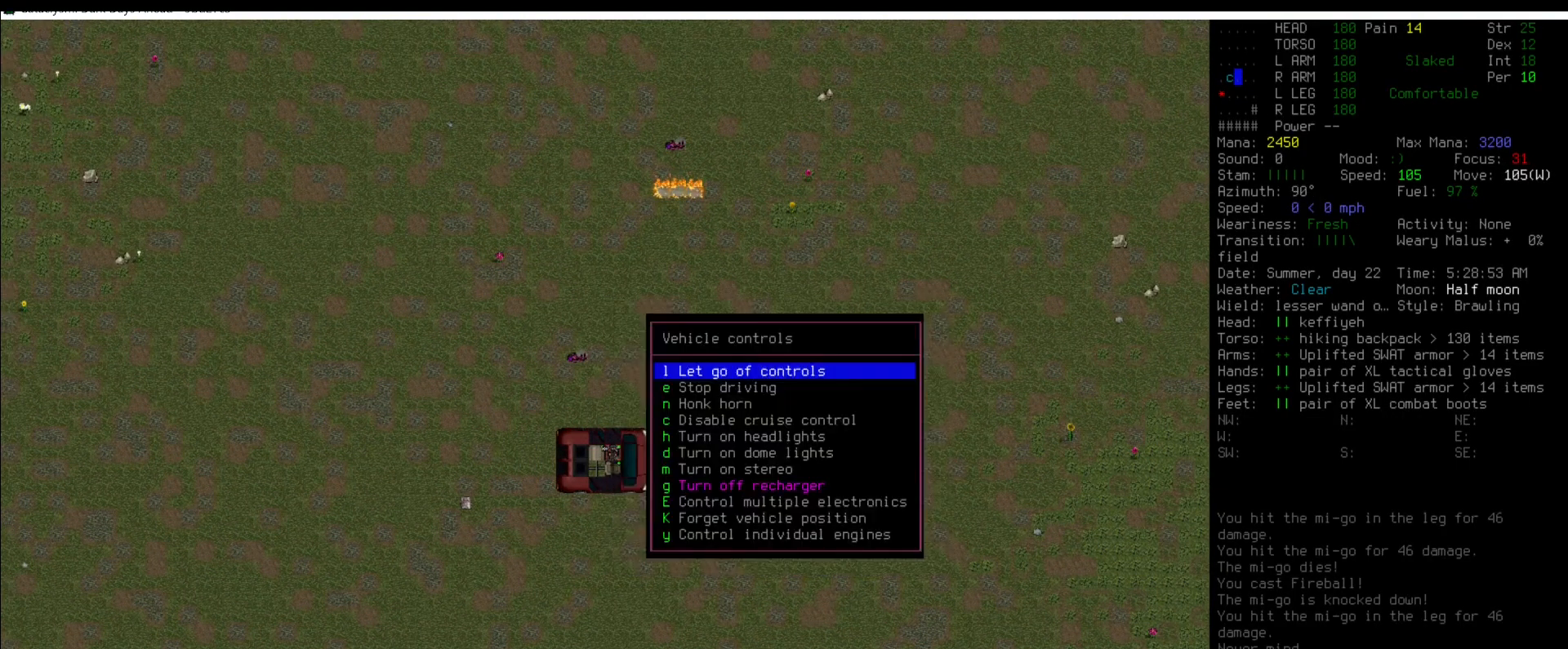
{"keys": [], "mouse": [], "events": [[50, "shift_l", "up"], [101, "6", "up"], [151, "down", "down"], [202, "down", "up"]]}
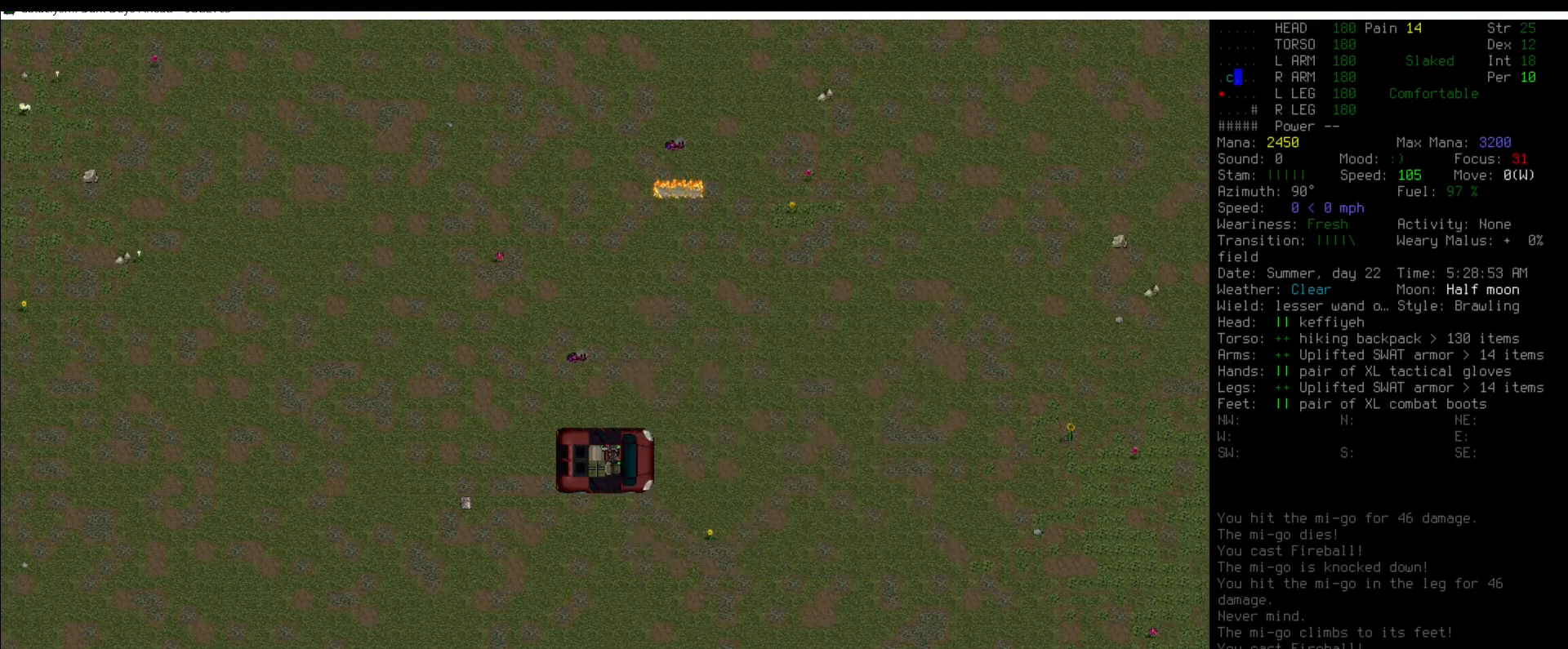
{"keys": [], "mouse": [], "events": [[202, "num8", "down"], [253, "num8", "up"], [354, "num8", "down"], [455, "num8", "up"]]}
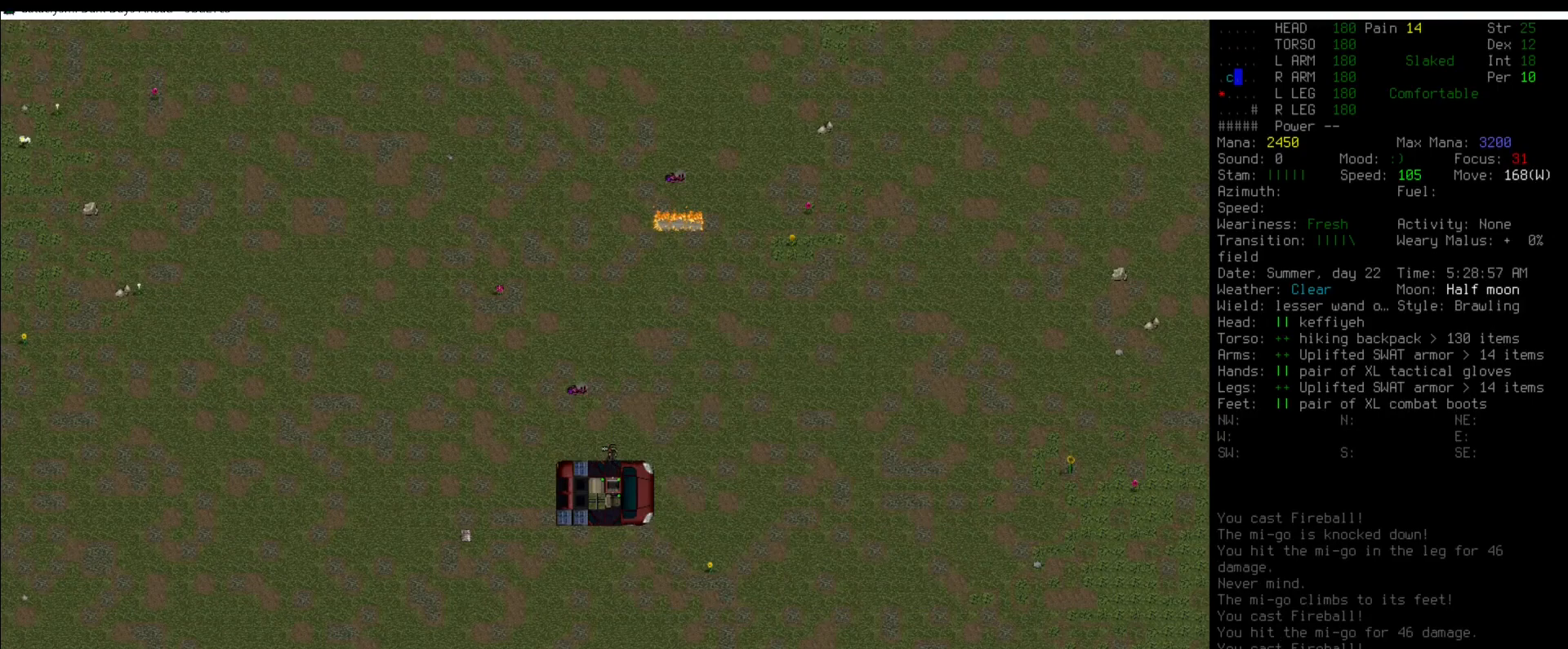
{"keys": ["num8"], "mouse": [], "events": [[286, "num7", "down"], [370, "num7", "up"], [505, "num8", "down"]]}
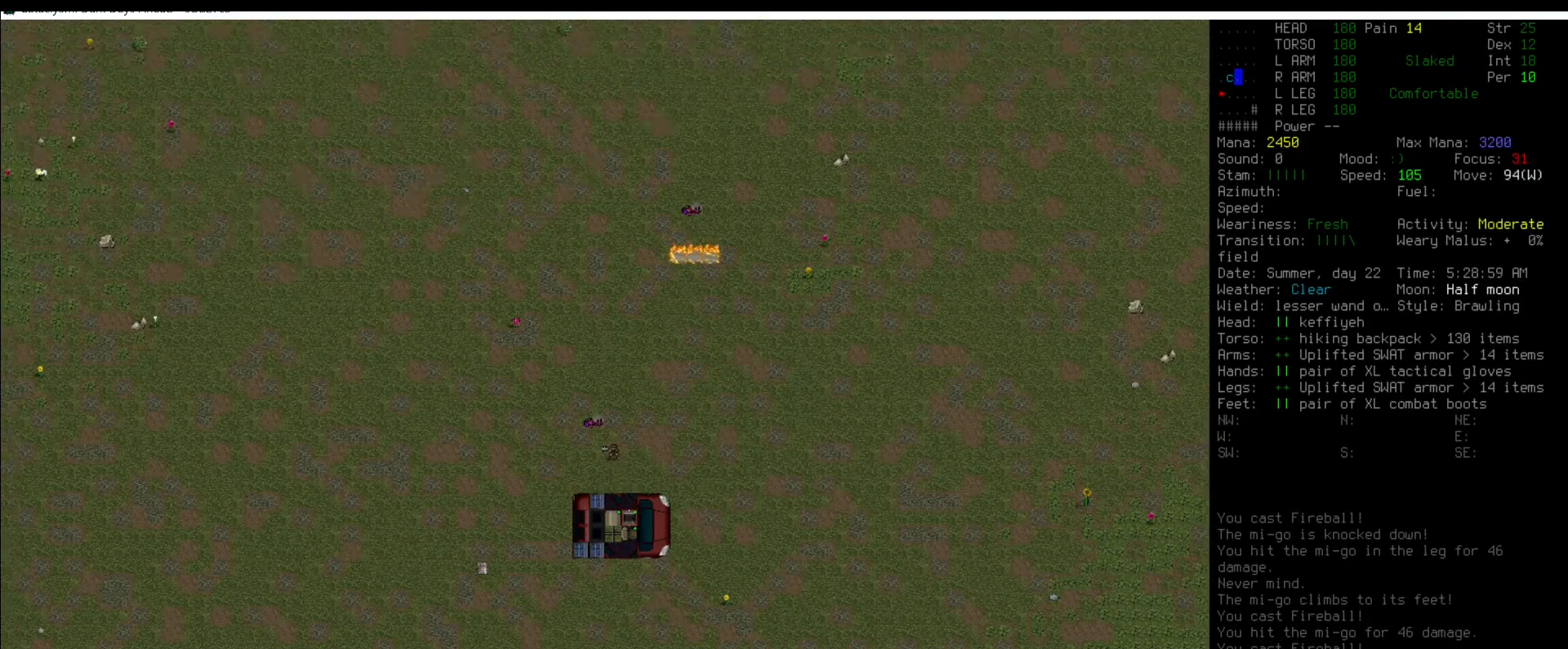
{"keys": [], "mouse": [], "events": [[51, "num8", "up"], [152, "num8", "down"], [202, "num8", "up"], [371, "num7", "down"], [455, "num7", "up"]]}
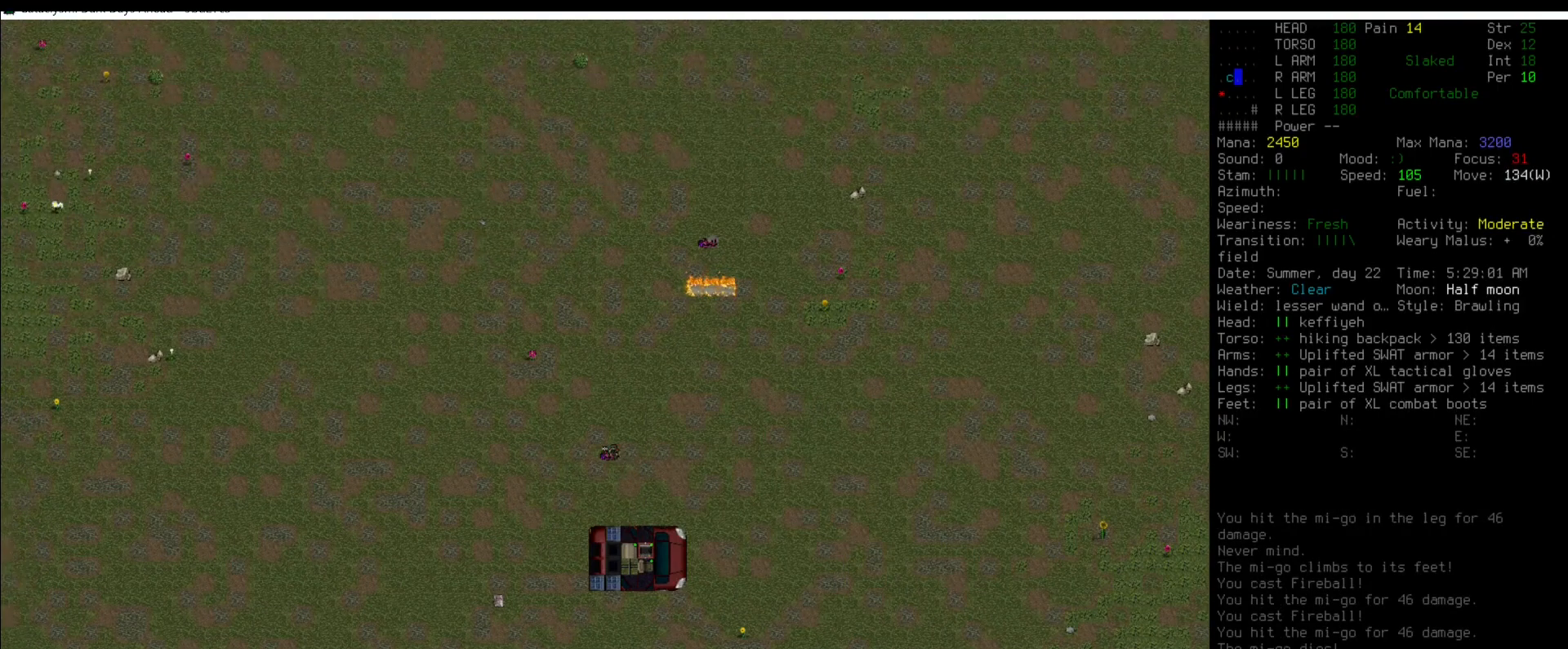
{"keys": [], "mouse": [], "events": [[17, "shift_l", "down"], [118, "b", "down"], [202, "b", "up"], [202, "shift_l", "up"]]}